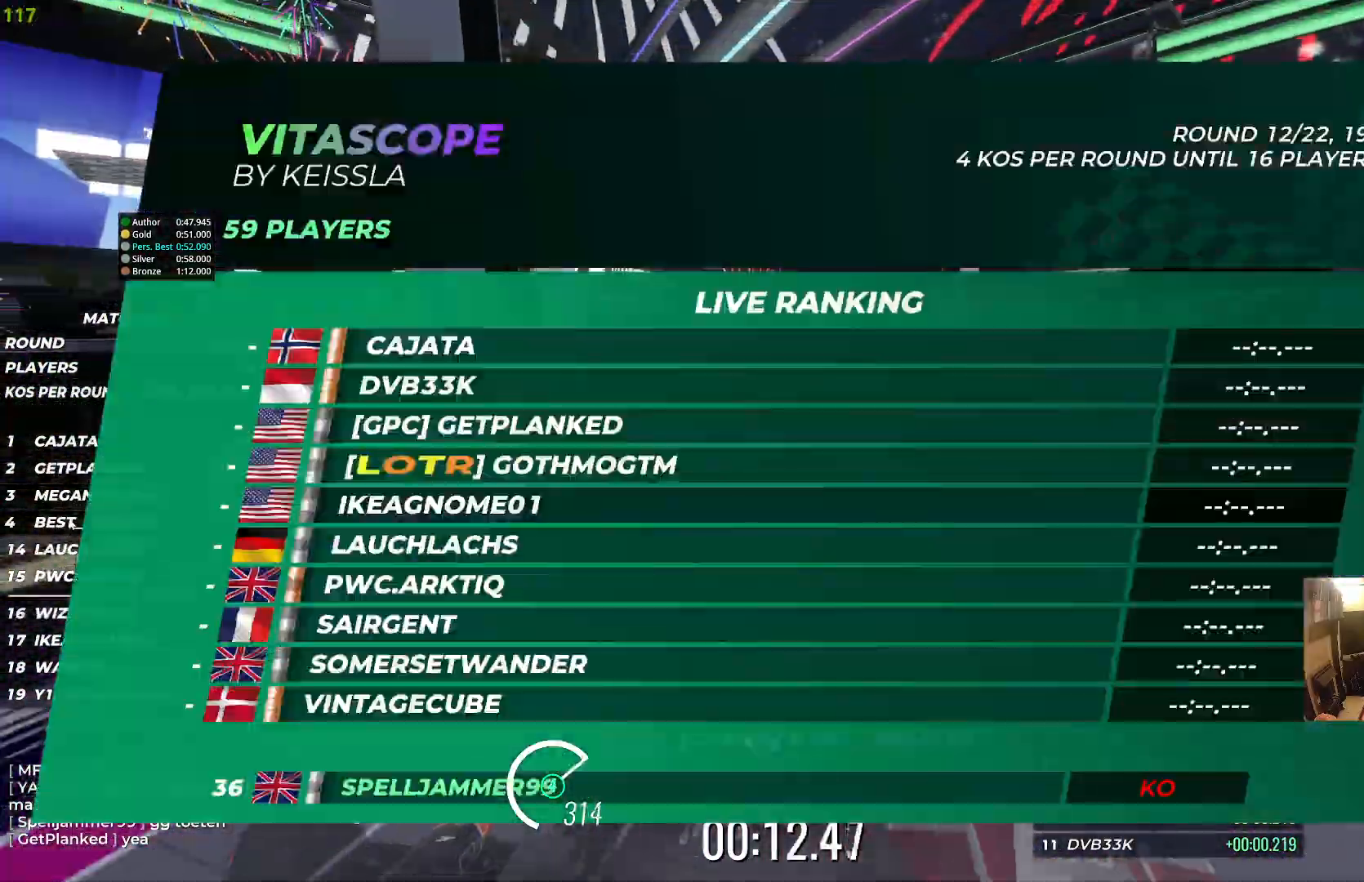
Gameplay with keyboard; each line is a JSON object with the keys held at the frame after it. "events" lists presses ("down") and releases ("up") of "down", "left", "right" and "up" between this image and that frame as [ms after this image, input, new state], when the widget could be followed in between. No other keys are recorded. Mouse input is not recorded.
{"keys": ["left", "up"], "events": []}
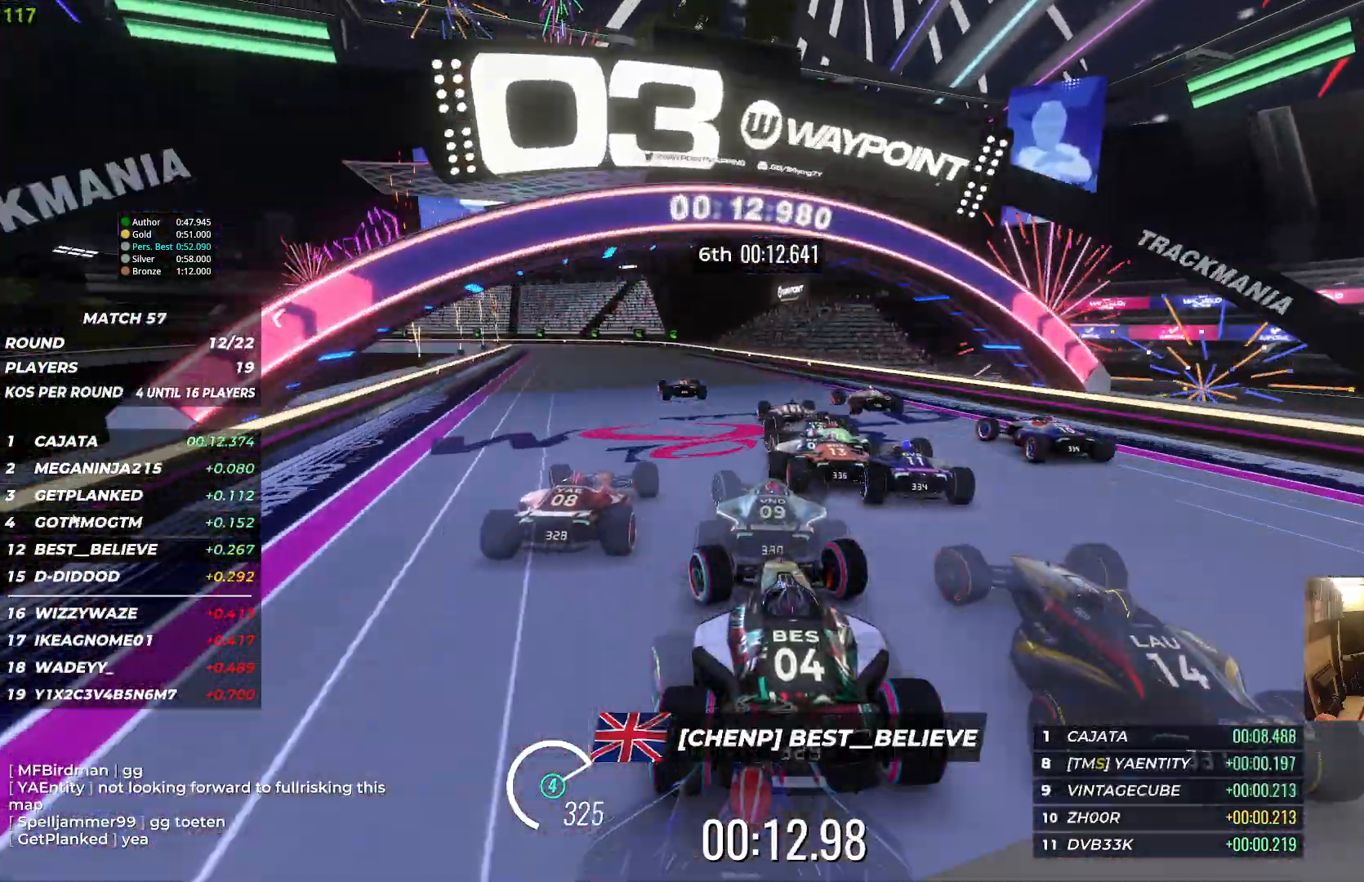
{"keys": ["up"], "events": [[183, "left", "up"]]}
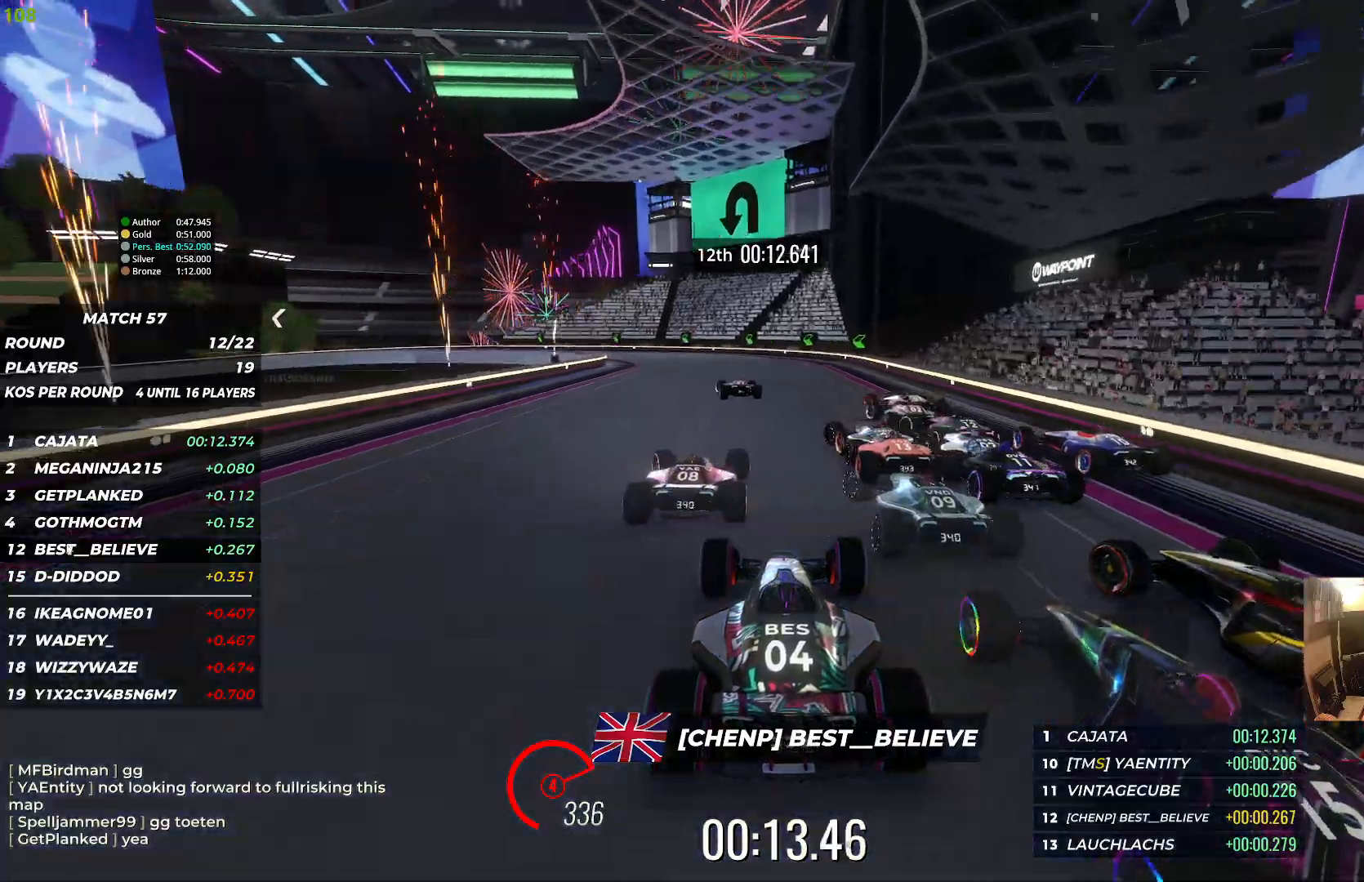
{"keys": ["down", "left"], "events": [[83, "left", "down"], [183, "up", "up"], [317, "down", "down"]]}
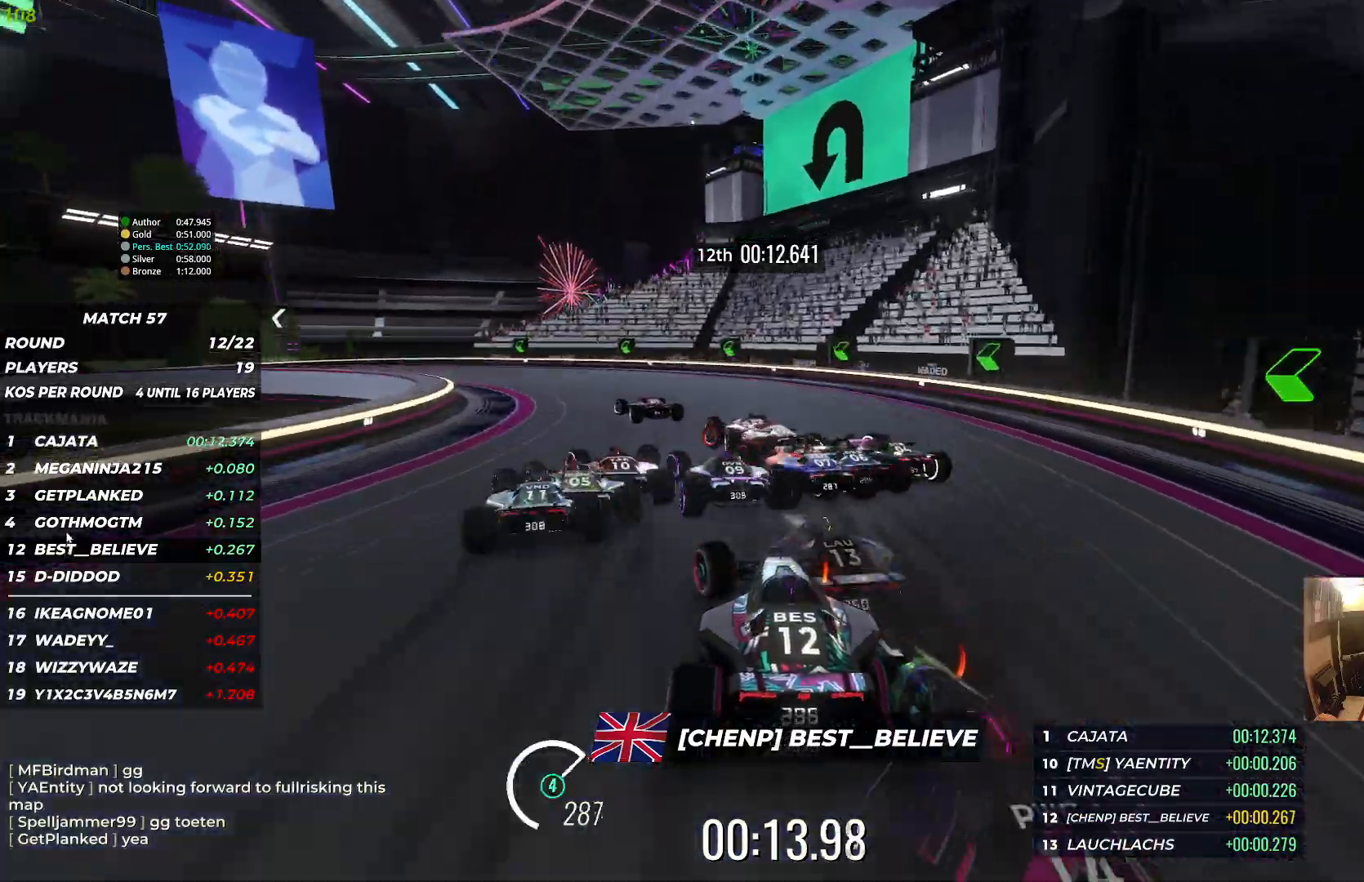
{"keys": ["left", "up"], "events": [[83, "down", "up"], [233, "up", "down"]]}
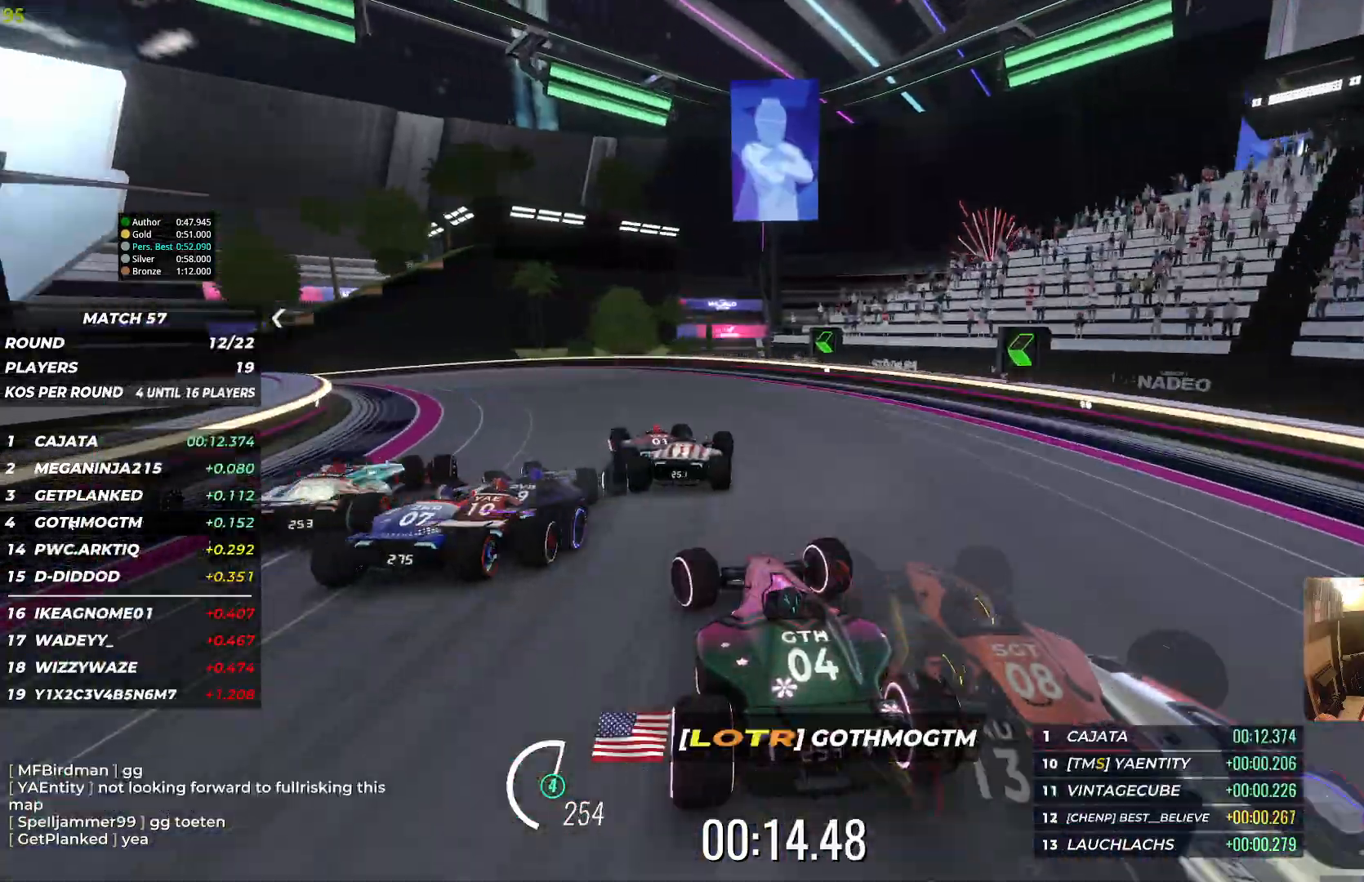
{"keys": ["left", "up"], "events": [[233, "up", "up"], [333, "up", "down"]]}
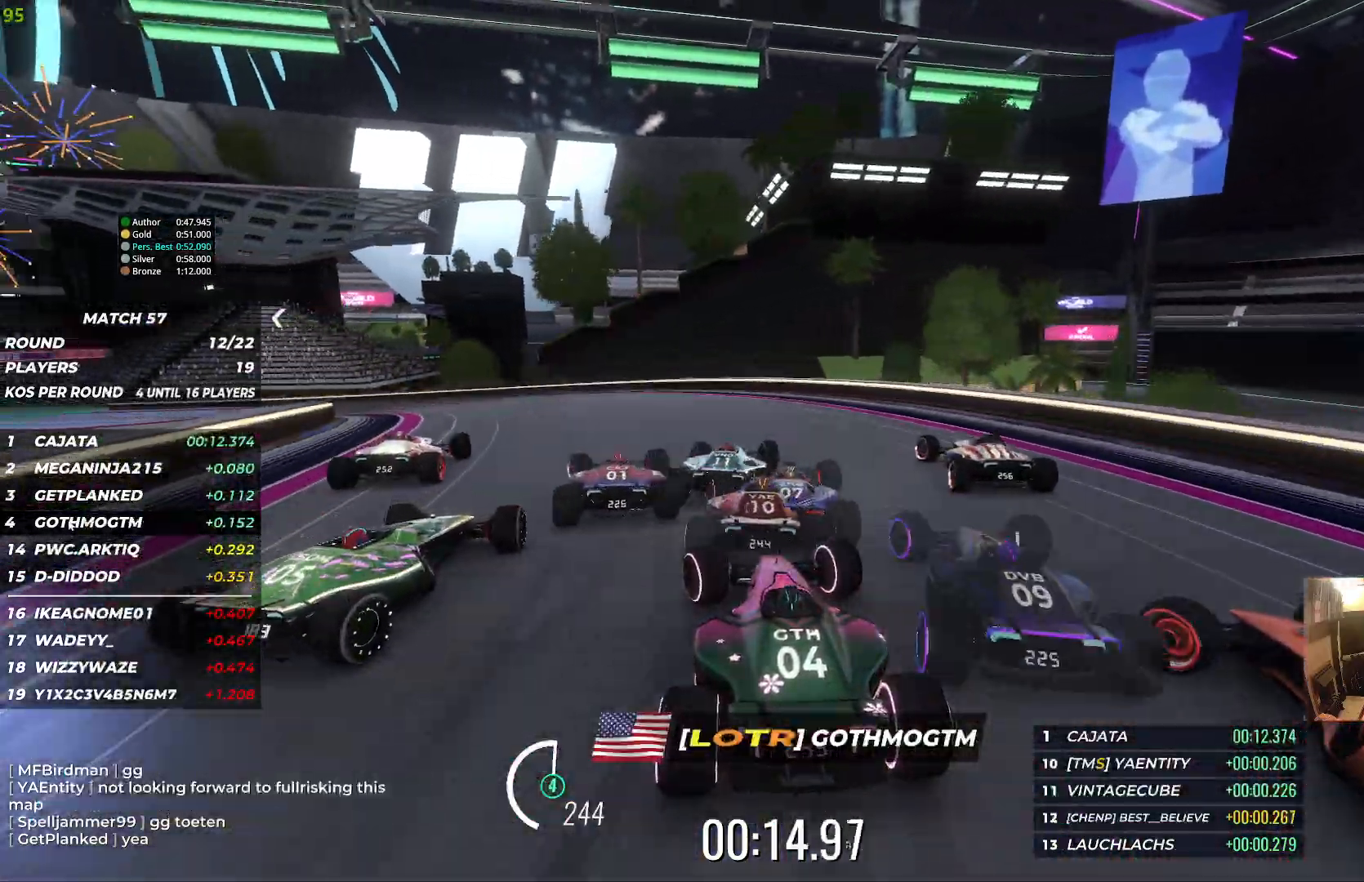
{"keys": ["left", "up"], "events": []}
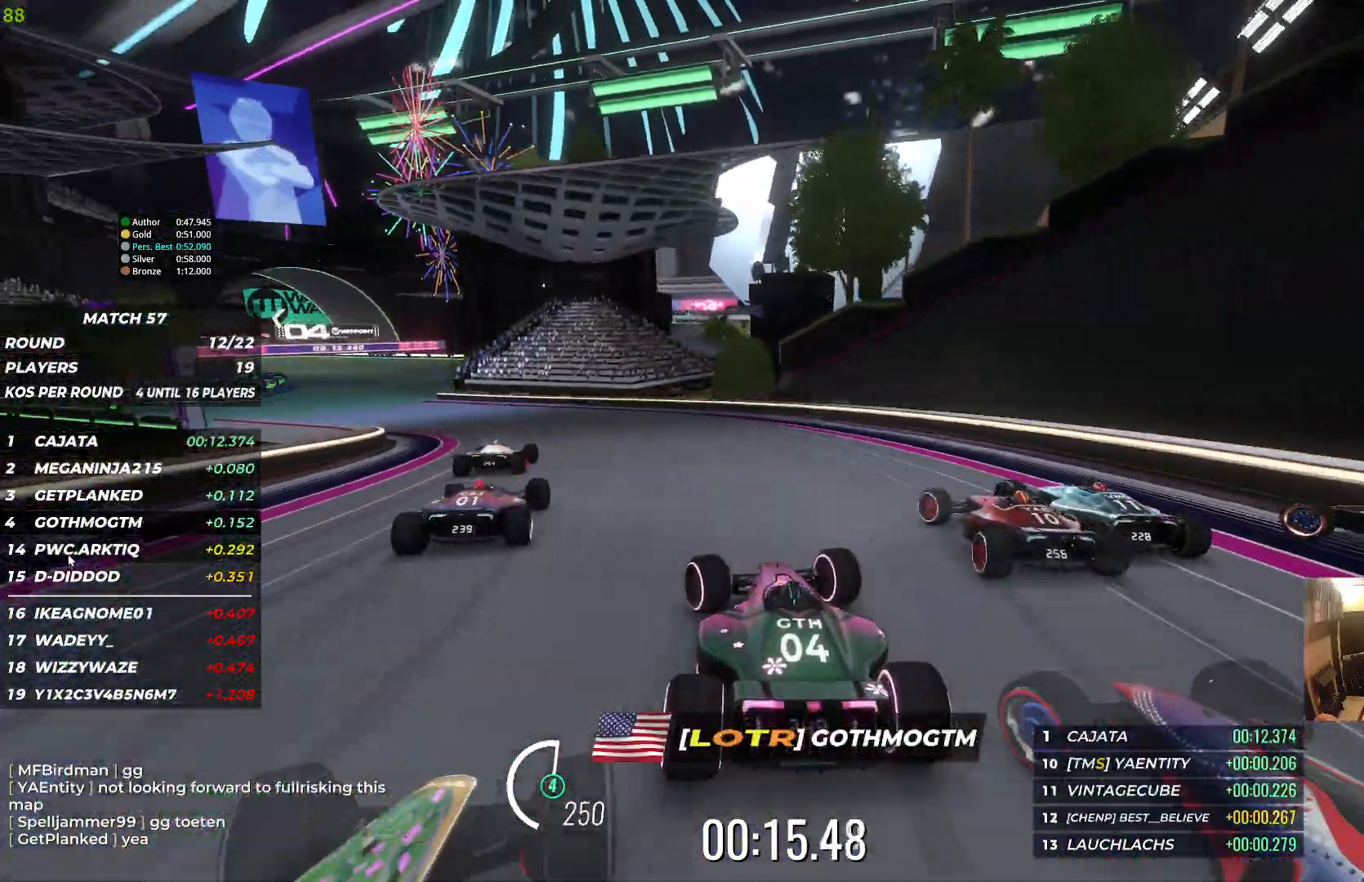
{"keys": ["up"], "events": [[483, "left", "up"]]}
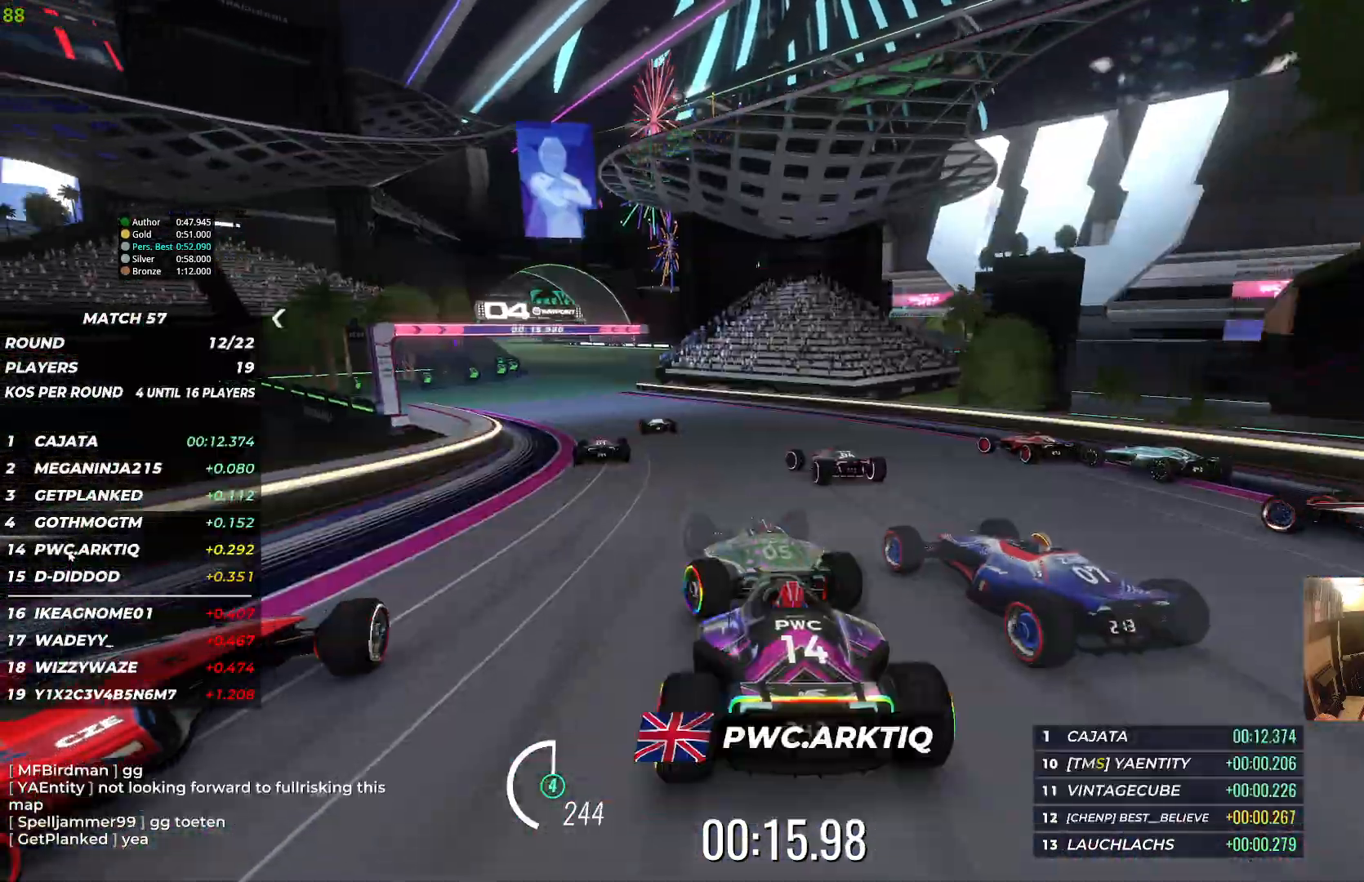
{"keys": ["up"], "events": [[267, "left", "down"], [483, "left", "up"]]}
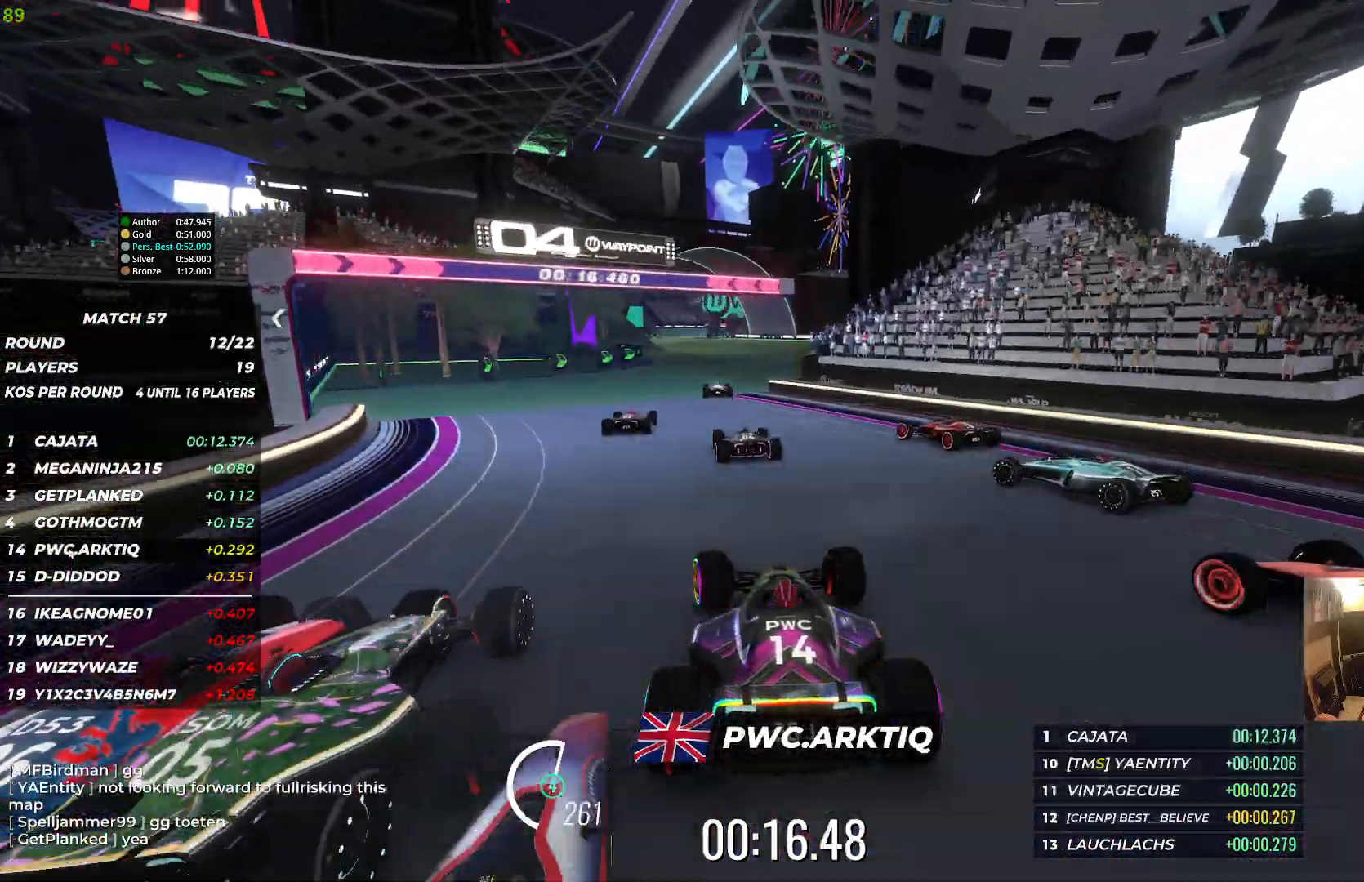
{"keys": ["up"], "events": [[283, "left", "down"], [417, "left", "up"]]}
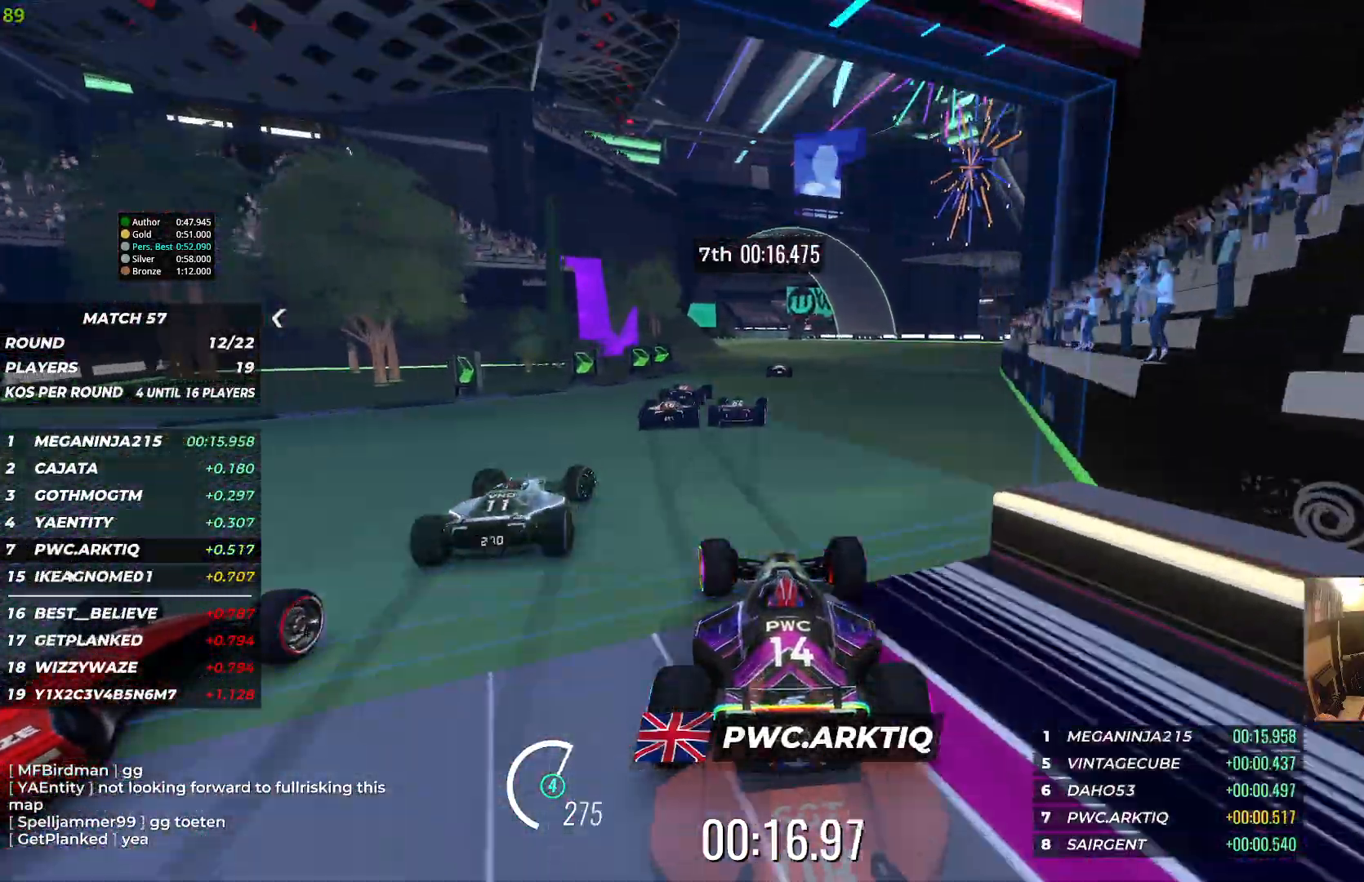
{"keys": ["up"], "events": [[333, "right", "down"], [433, "right", "up"]]}
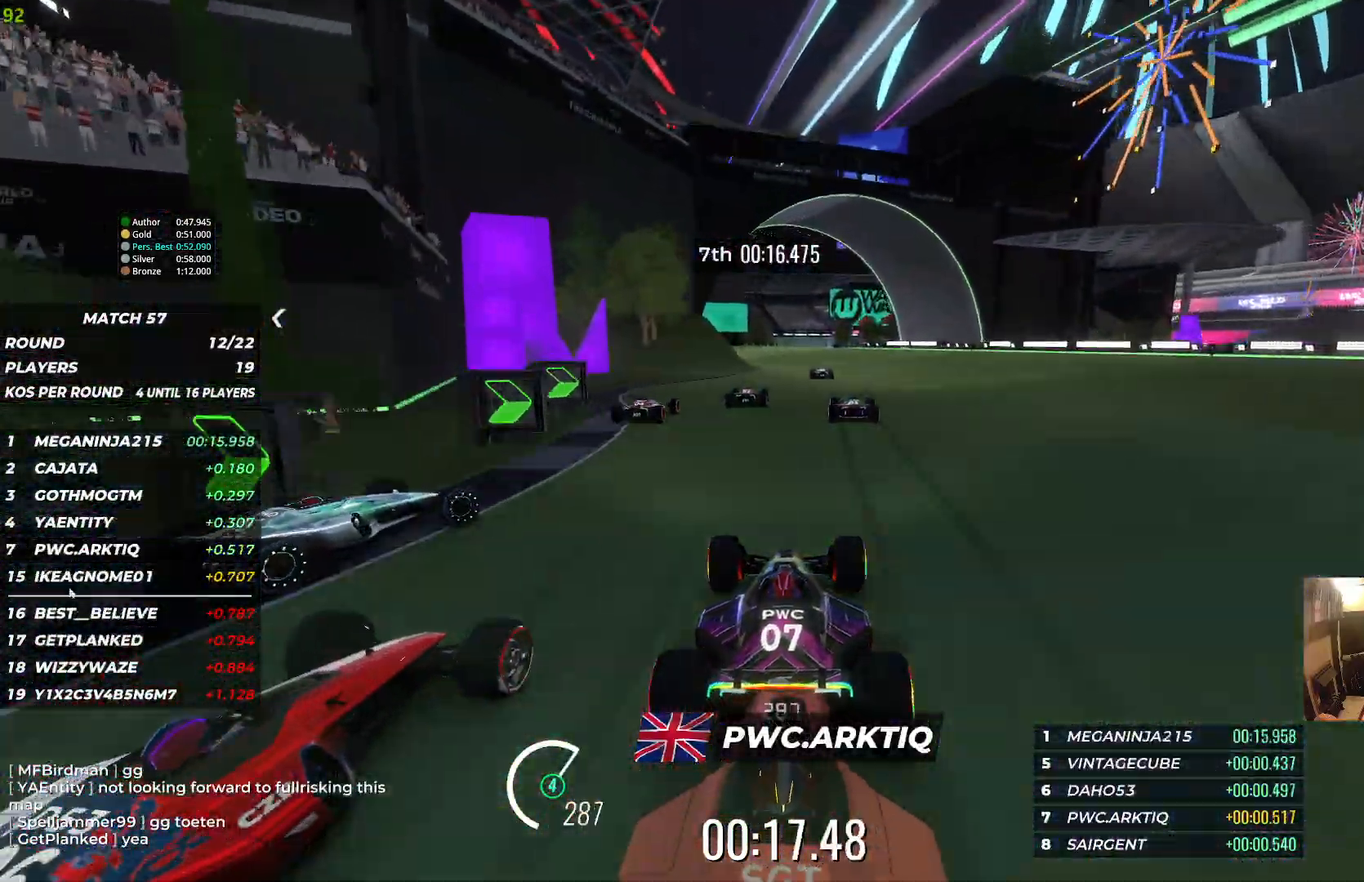
{"keys": ["up"], "events": []}
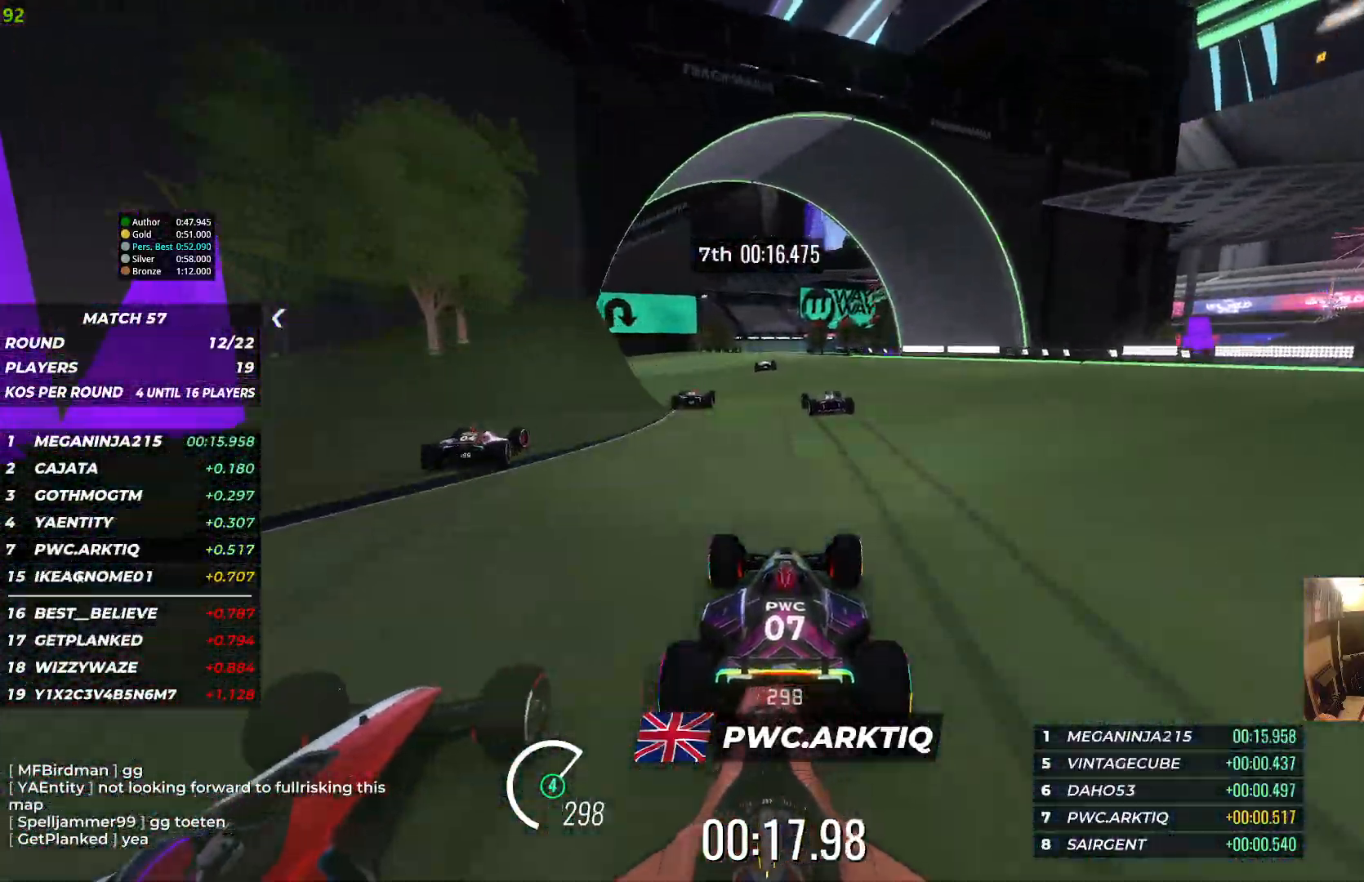
{"keys": ["up"], "events": [[100, "left", "down"], [150, "left", "up"]]}
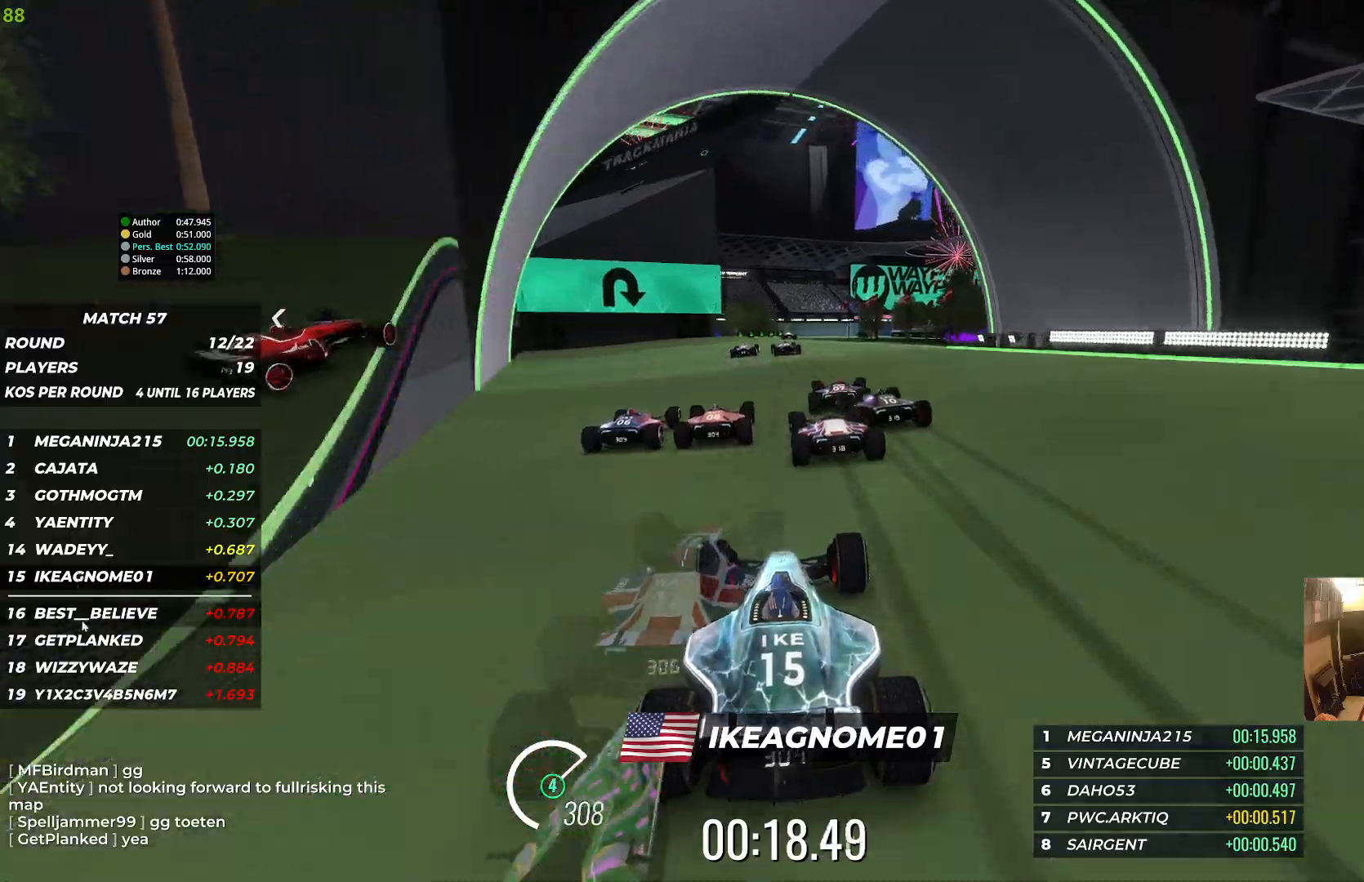
{"keys": ["up"], "events": []}
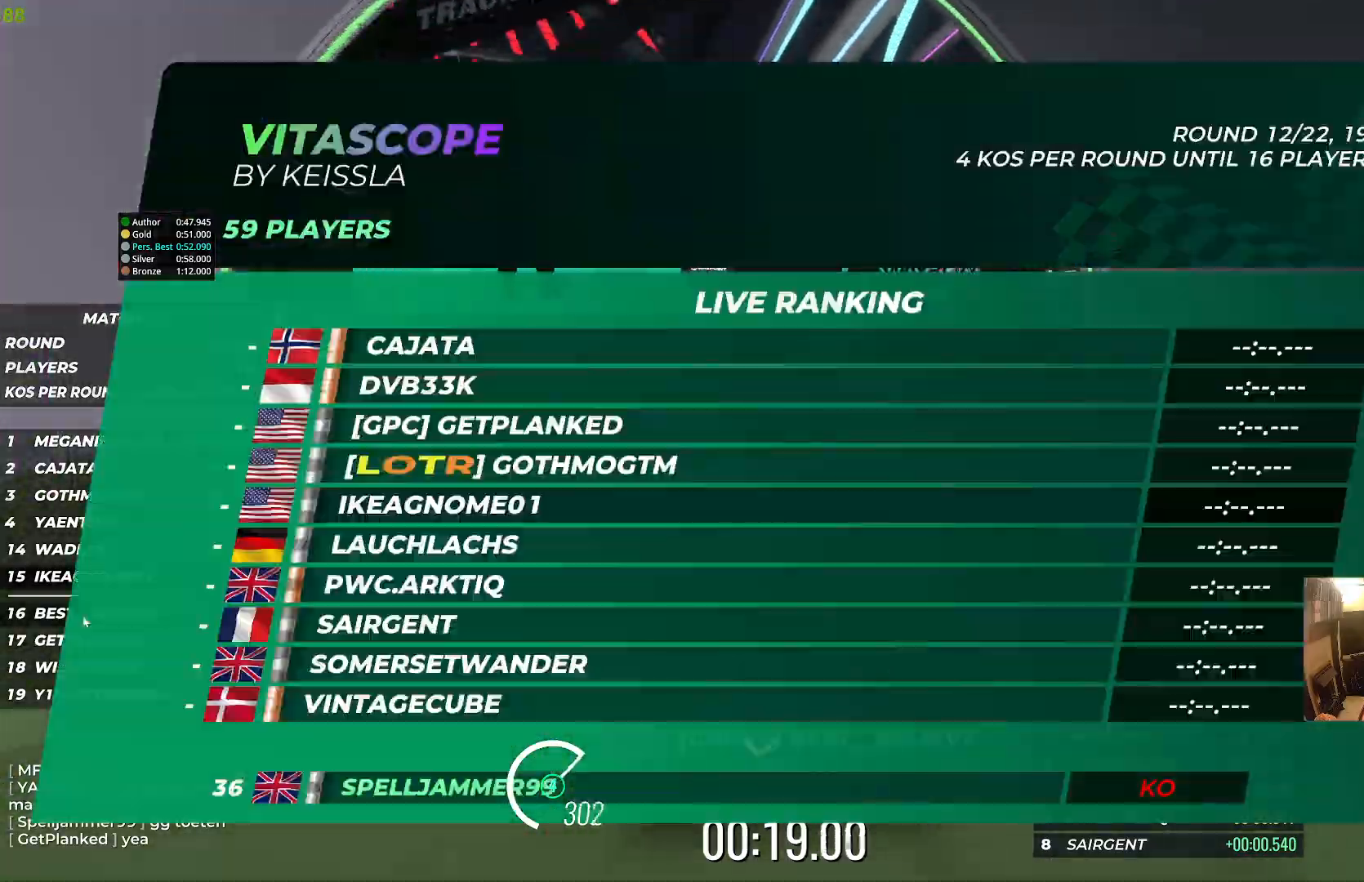
{"keys": ["up"], "events": [[83, "left", "down"], [267, "left", "up"]]}
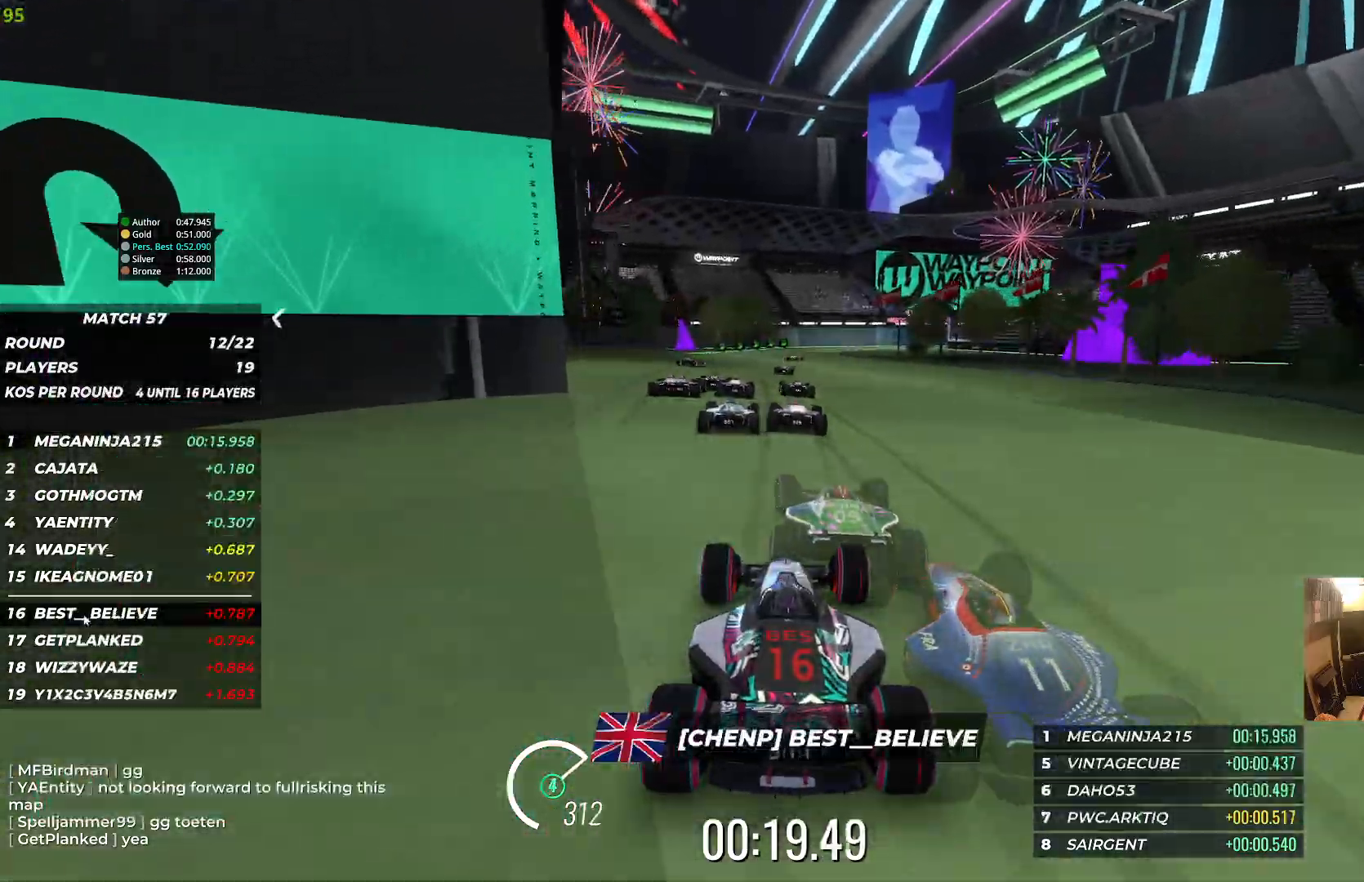
{"keys": ["right", "up"], "events": [[483, "right", "down"]]}
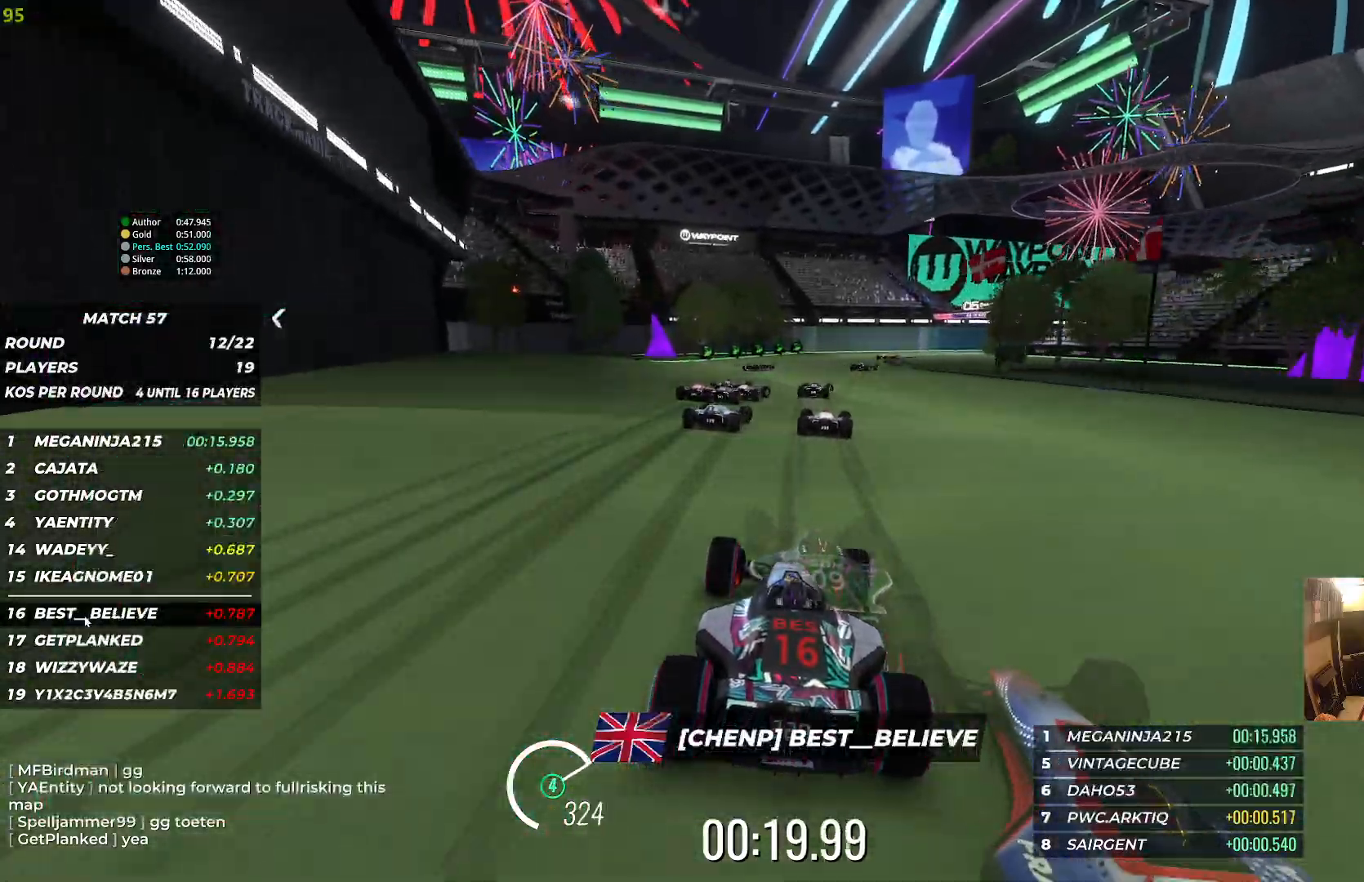
{"keys": ["right"], "events": [[117, "up", "up"]]}
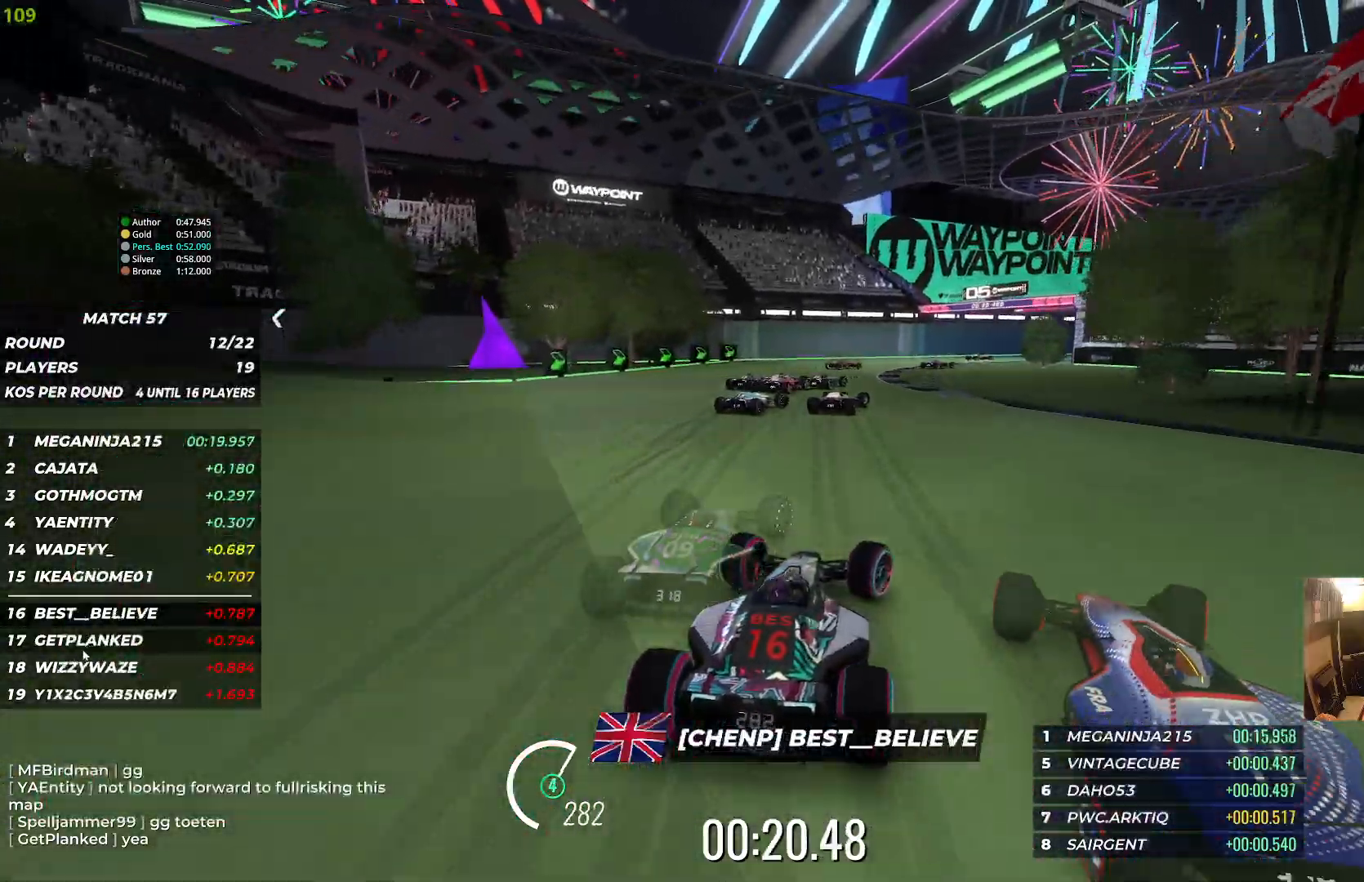
{"keys": ["right", "up"], "events": [[67, "up", "down"], [217, "right", "up"], [417, "right", "down"]]}
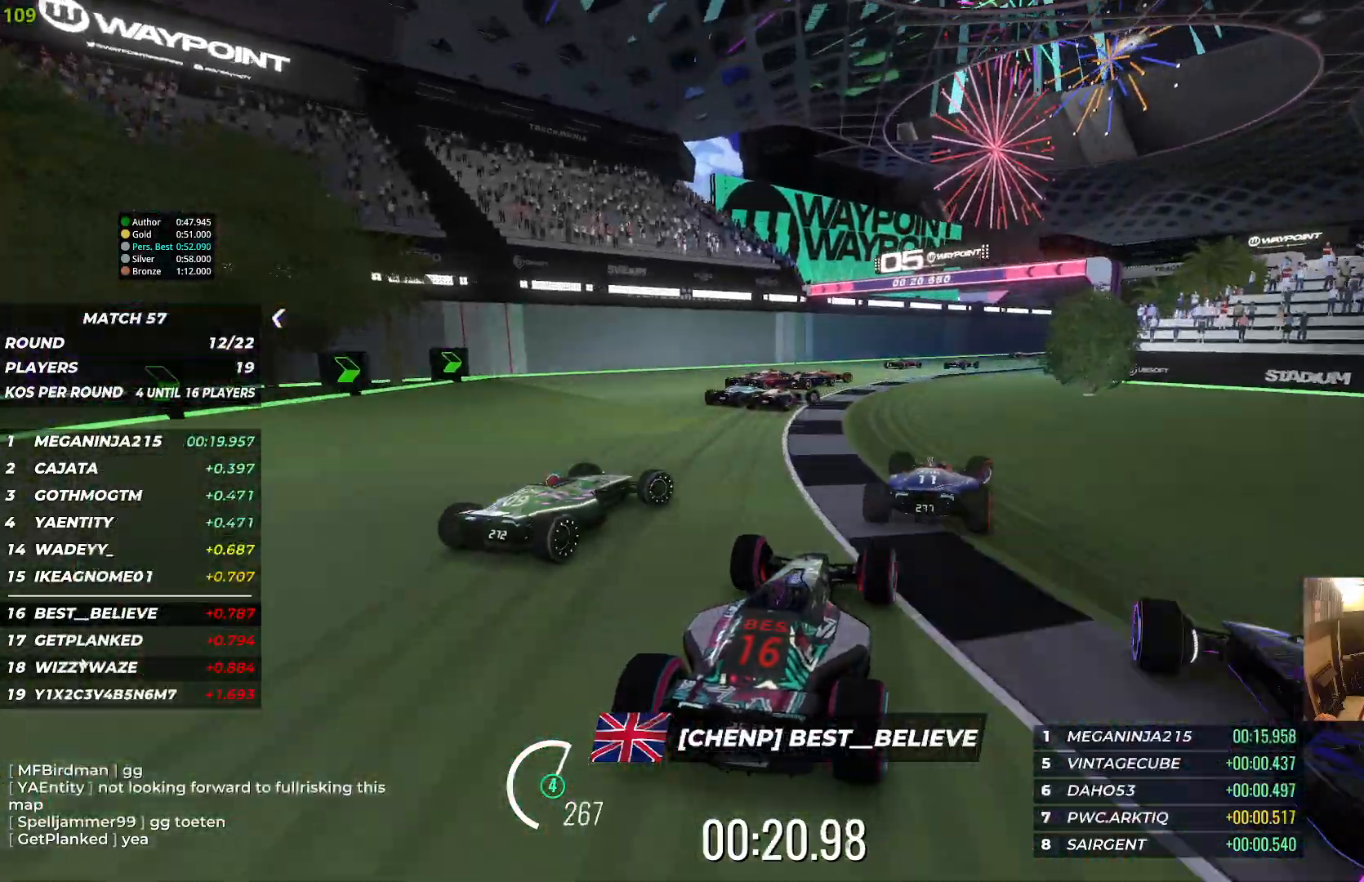
{"keys": ["right", "up"], "events": []}
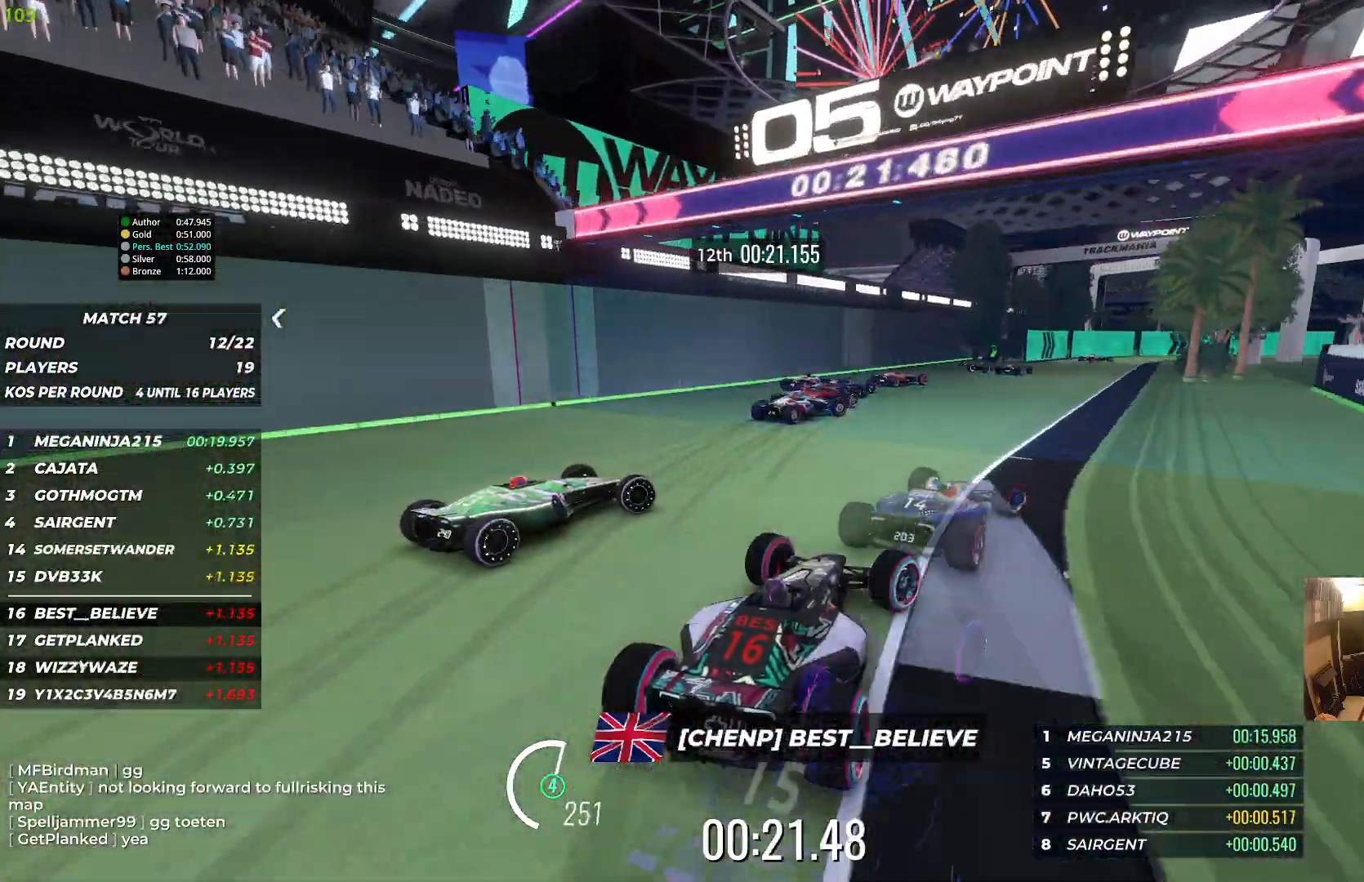
{"keys": ["up"], "events": [[167, "up", "up"], [183, "up", "down"], [450, "right", "up"]]}
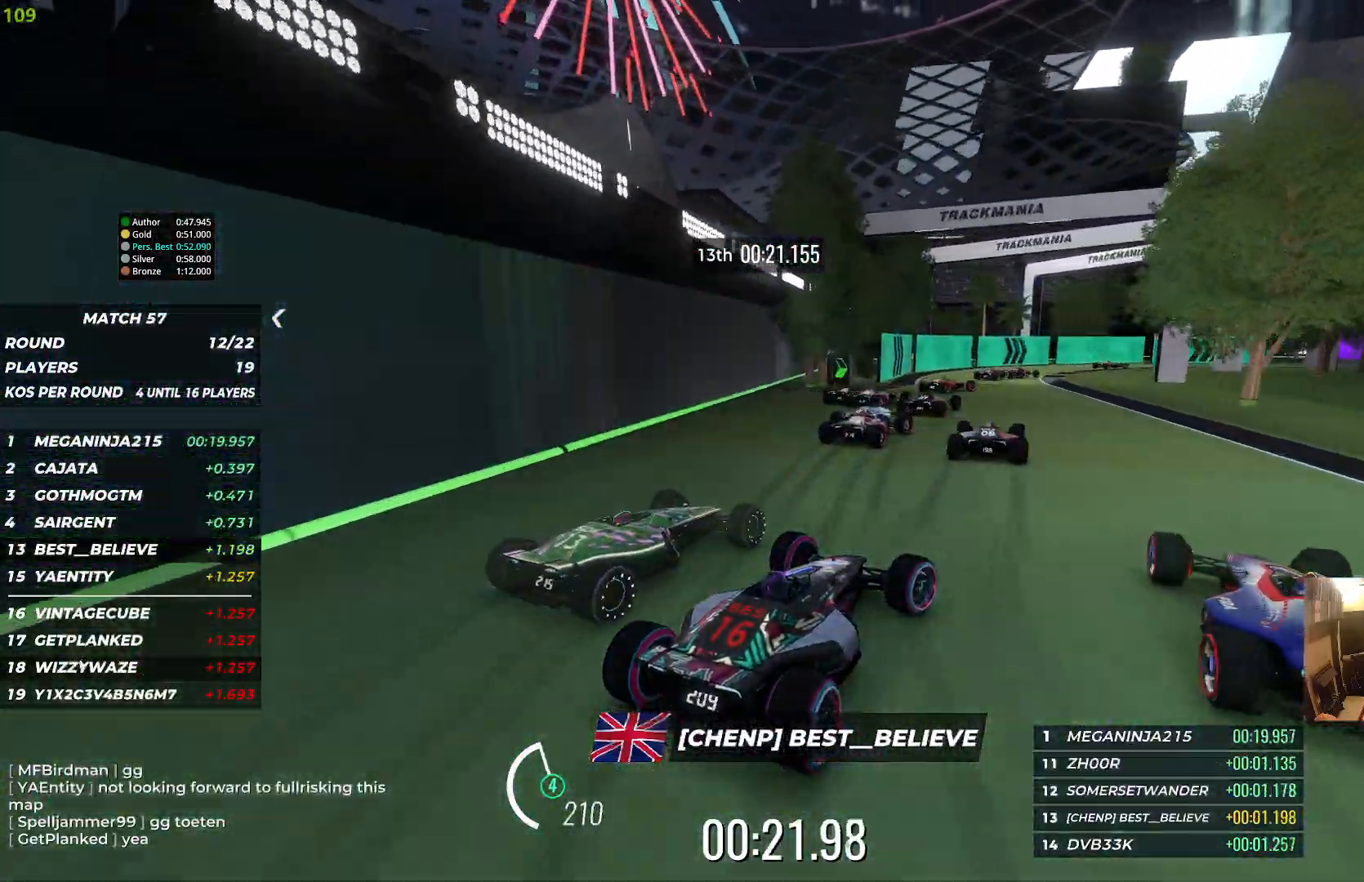
{"keys": ["right", "up"], "events": [[317, "right", "down"]]}
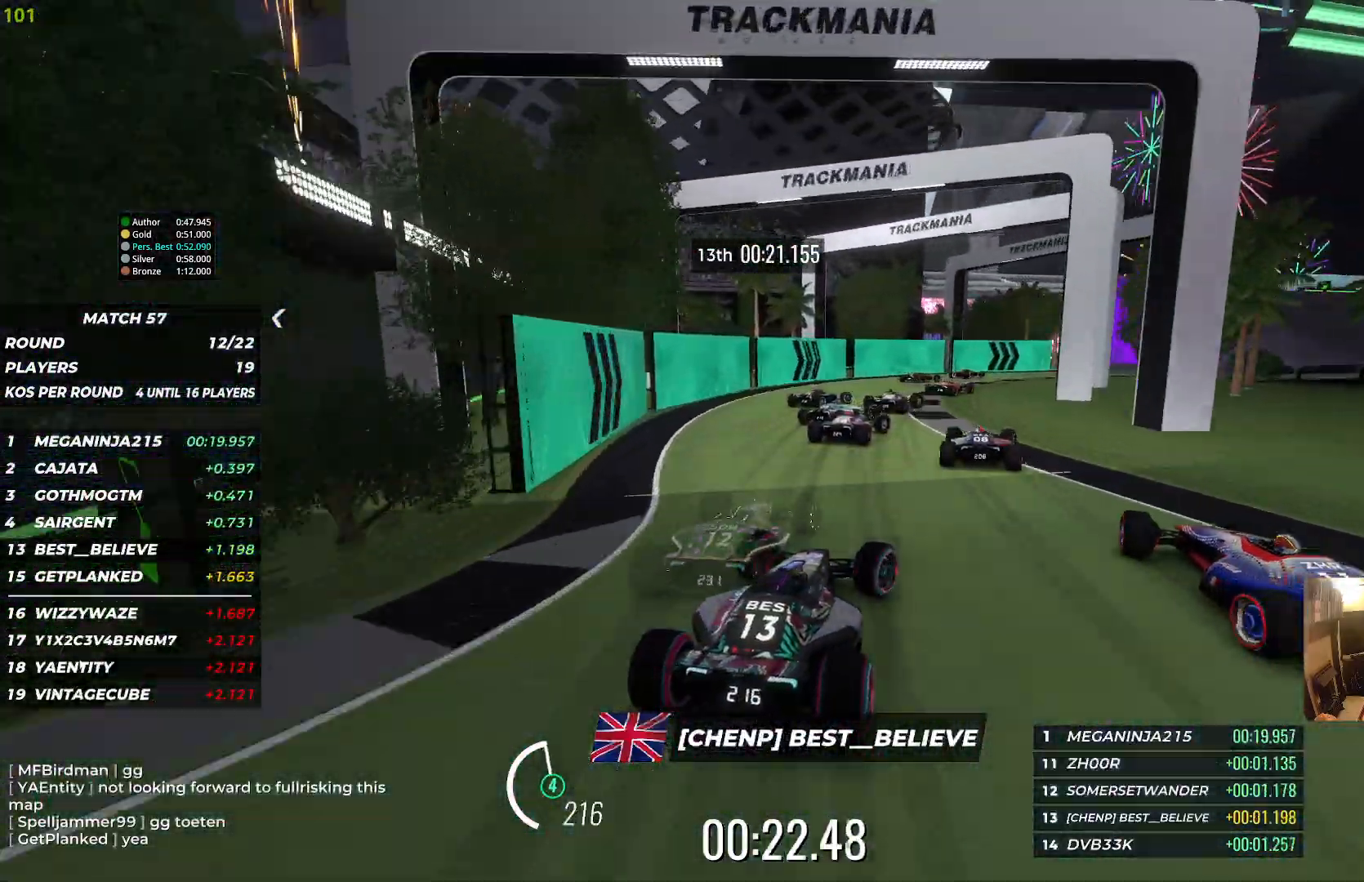
{"keys": ["right", "up"], "events": []}
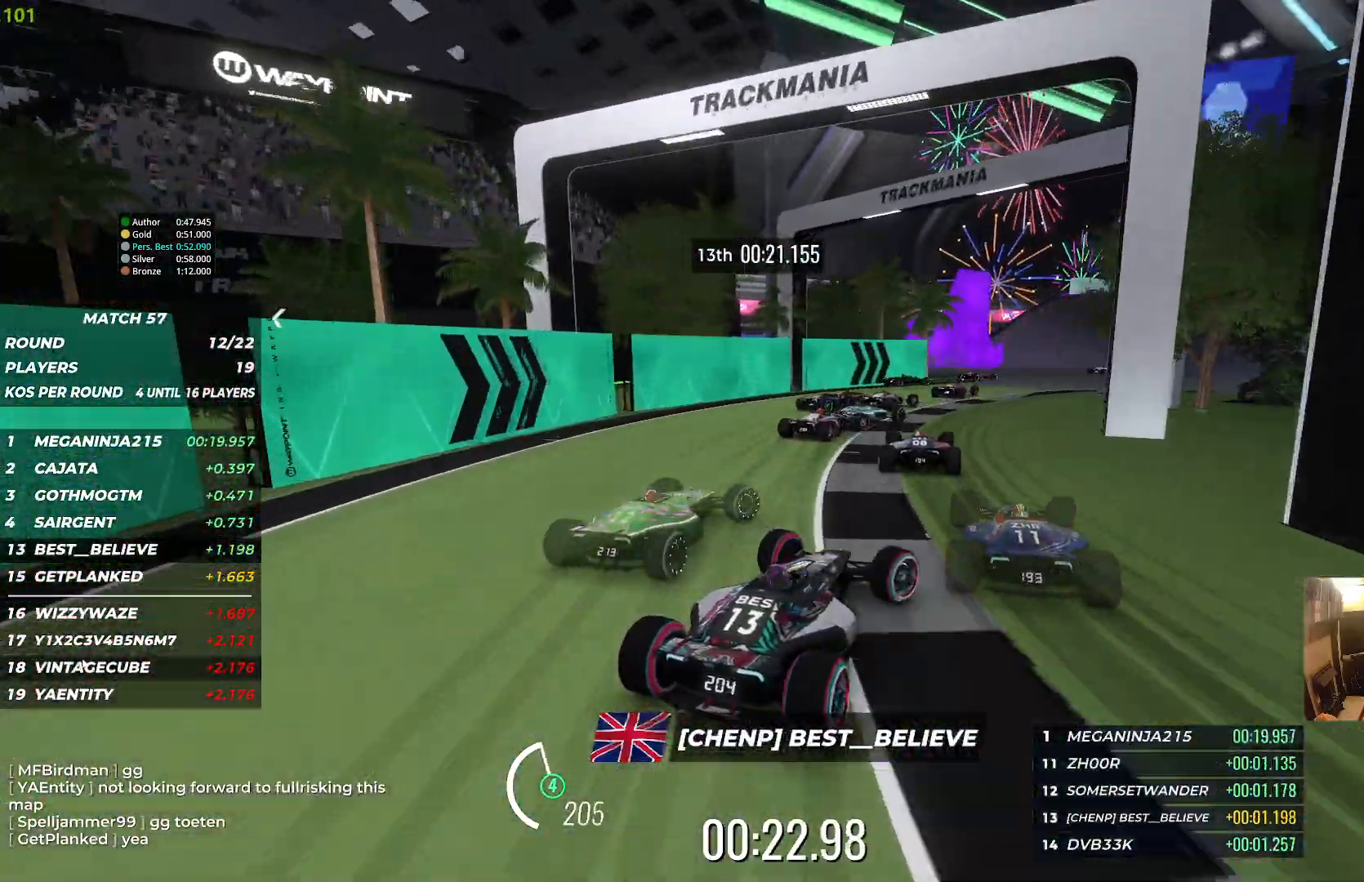
{"keys": ["up"], "events": [[83, "right", "up"]]}
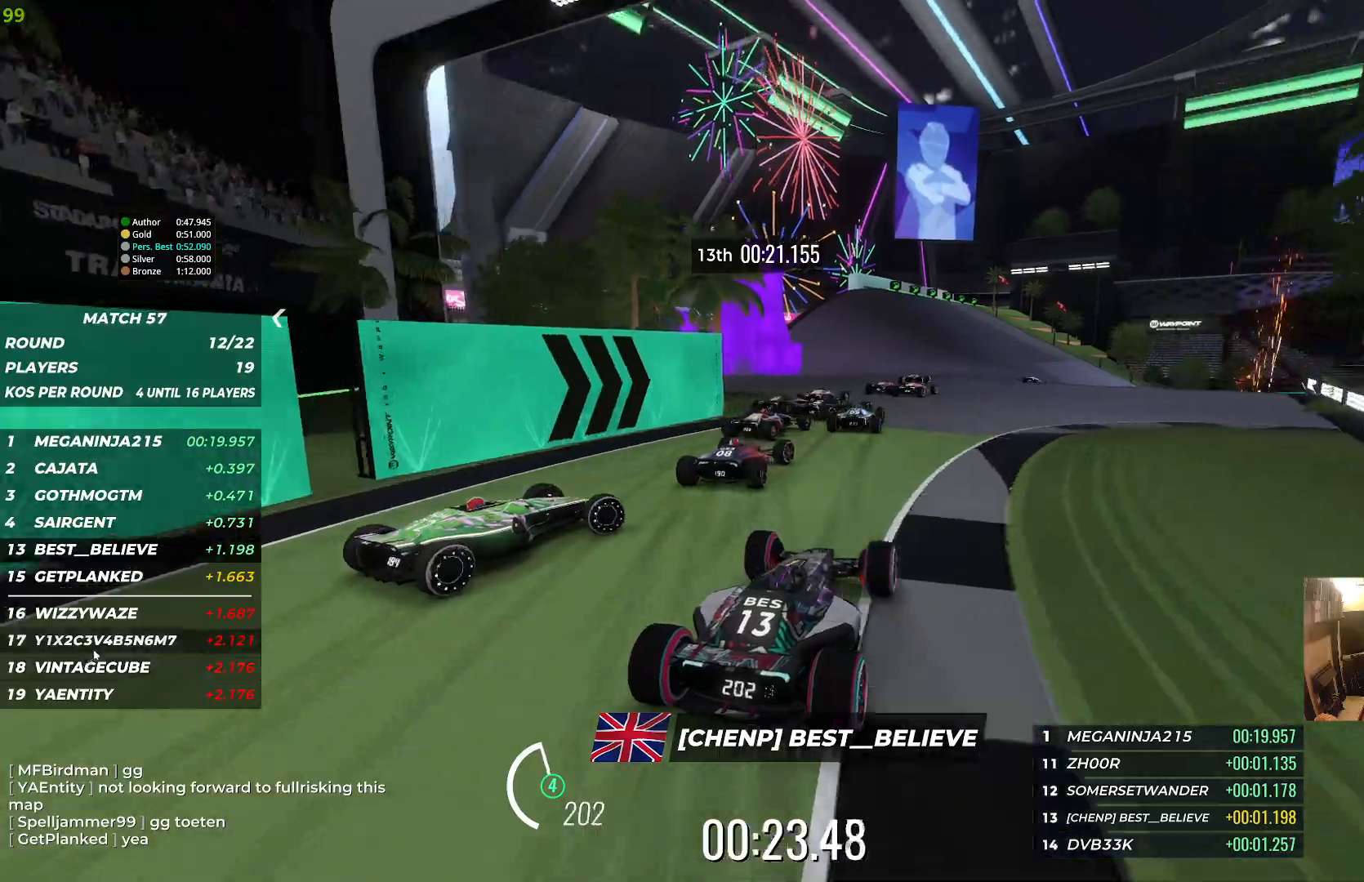
{"keys": ["right", "up"], "events": [[217, "right", "down"], [417, "right", "up"], [500, "right", "down"]]}
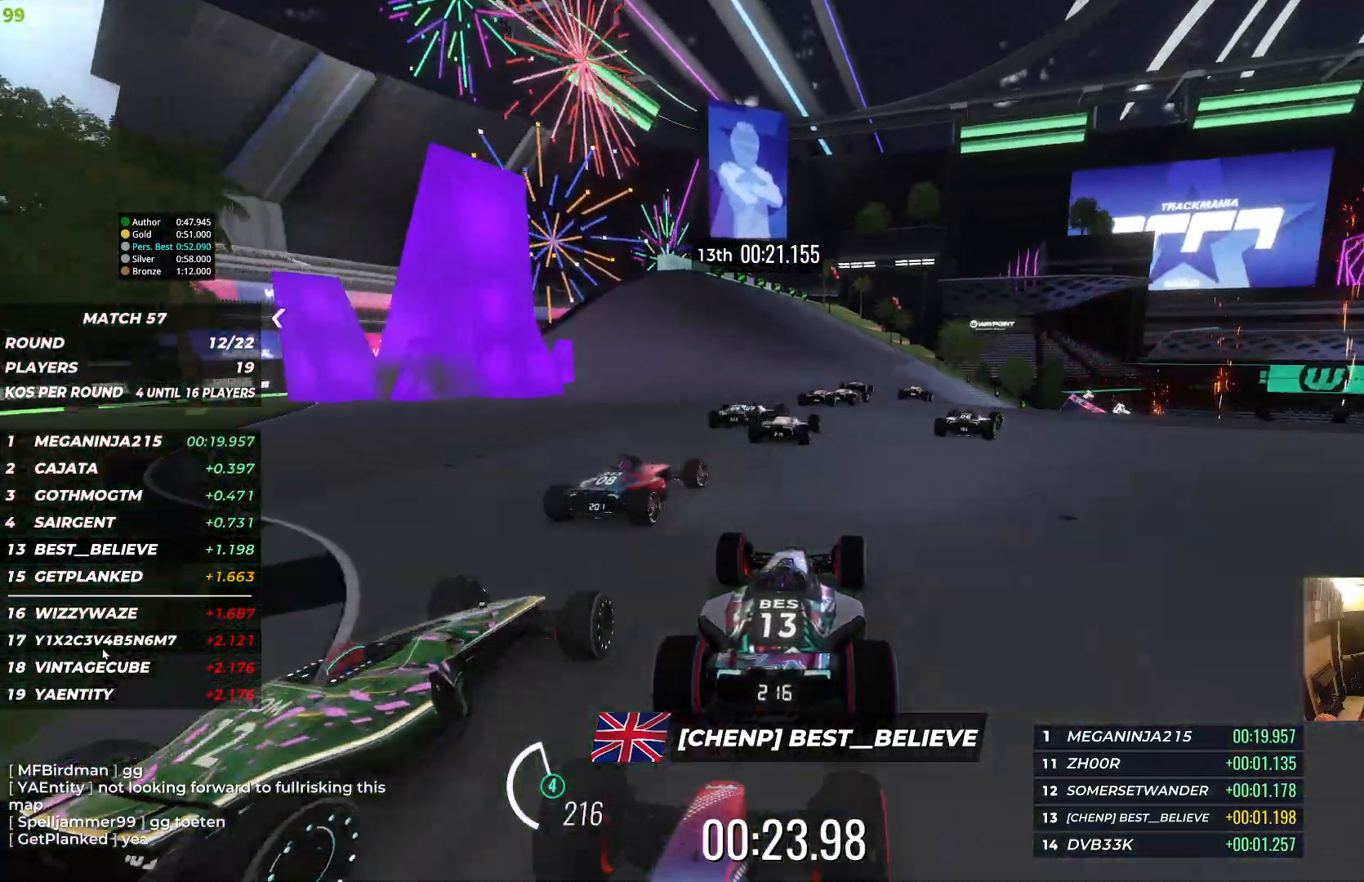
{"keys": ["up"], "events": [[100, "right", "up"], [183, "right", "down"], [483, "right", "up"]]}
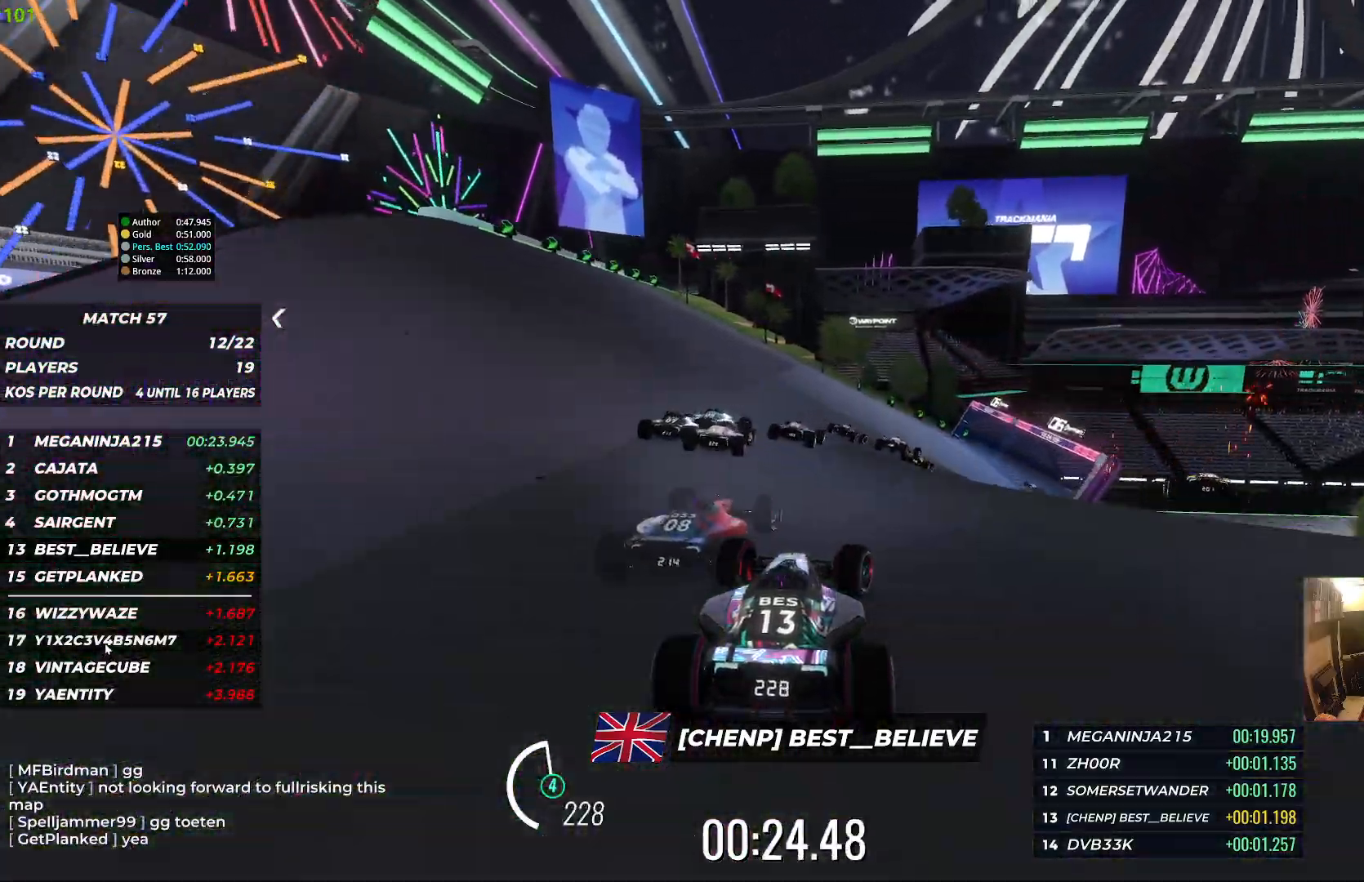
{"keys": ["up"], "events": [[50, "right", "down"], [483, "right", "up"]]}
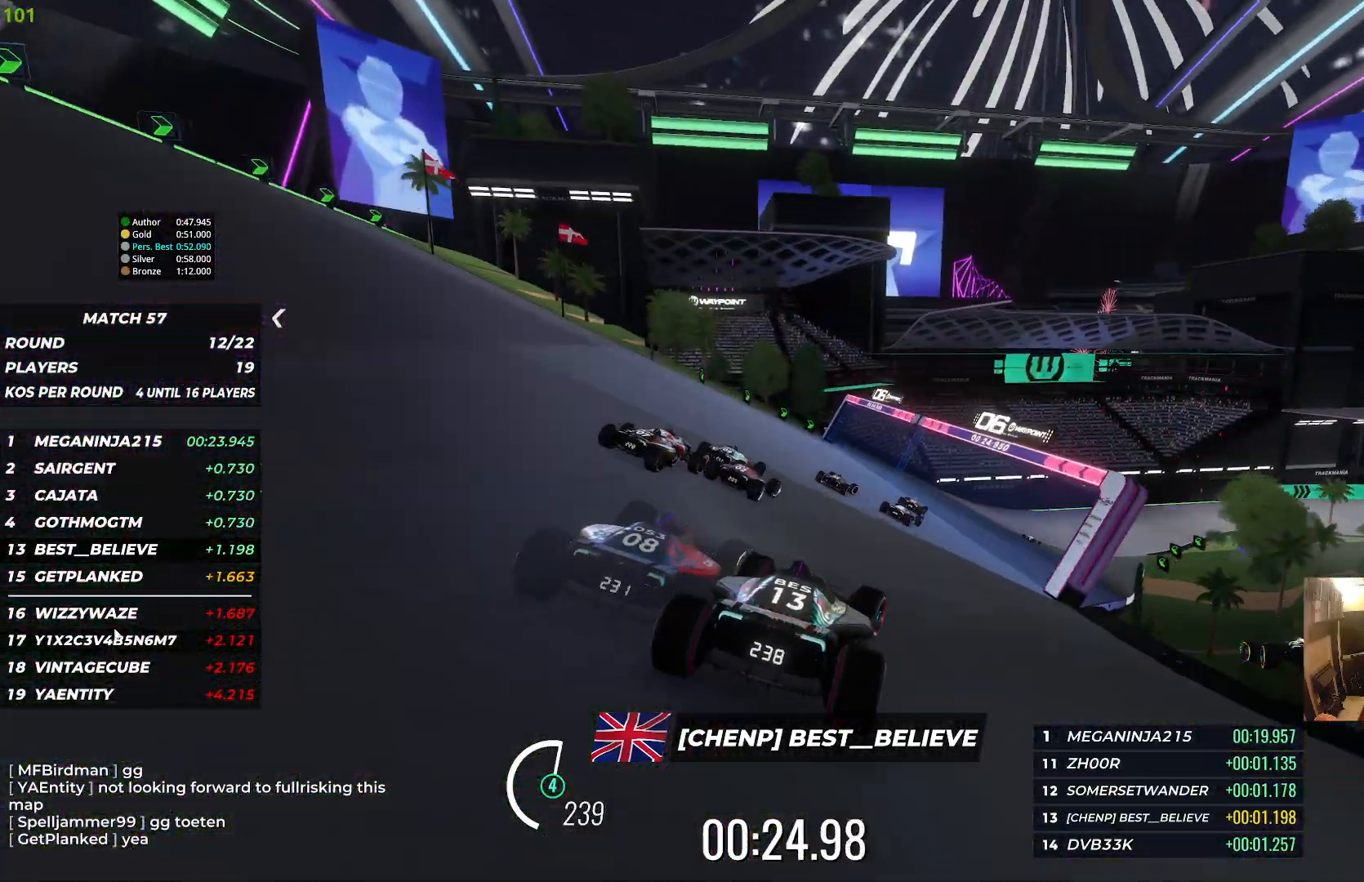
{"keys": ["right", "up"], "events": [[133, "right", "down"], [300, "right", "up"], [500, "right", "down"]]}
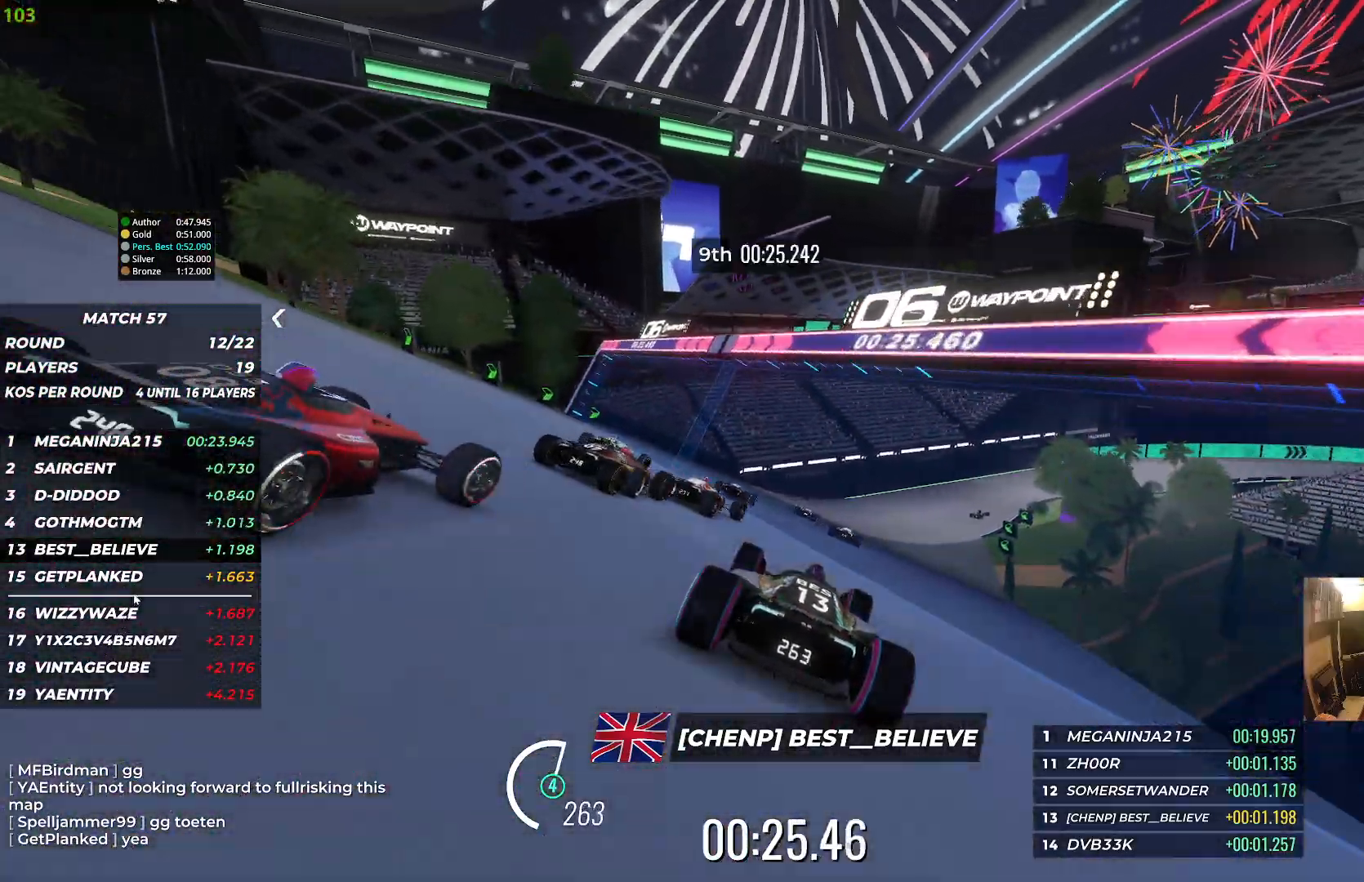
{"keys": ["up"], "events": [[167, "right", "up"], [267, "right", "down"], [433, "right", "up"]]}